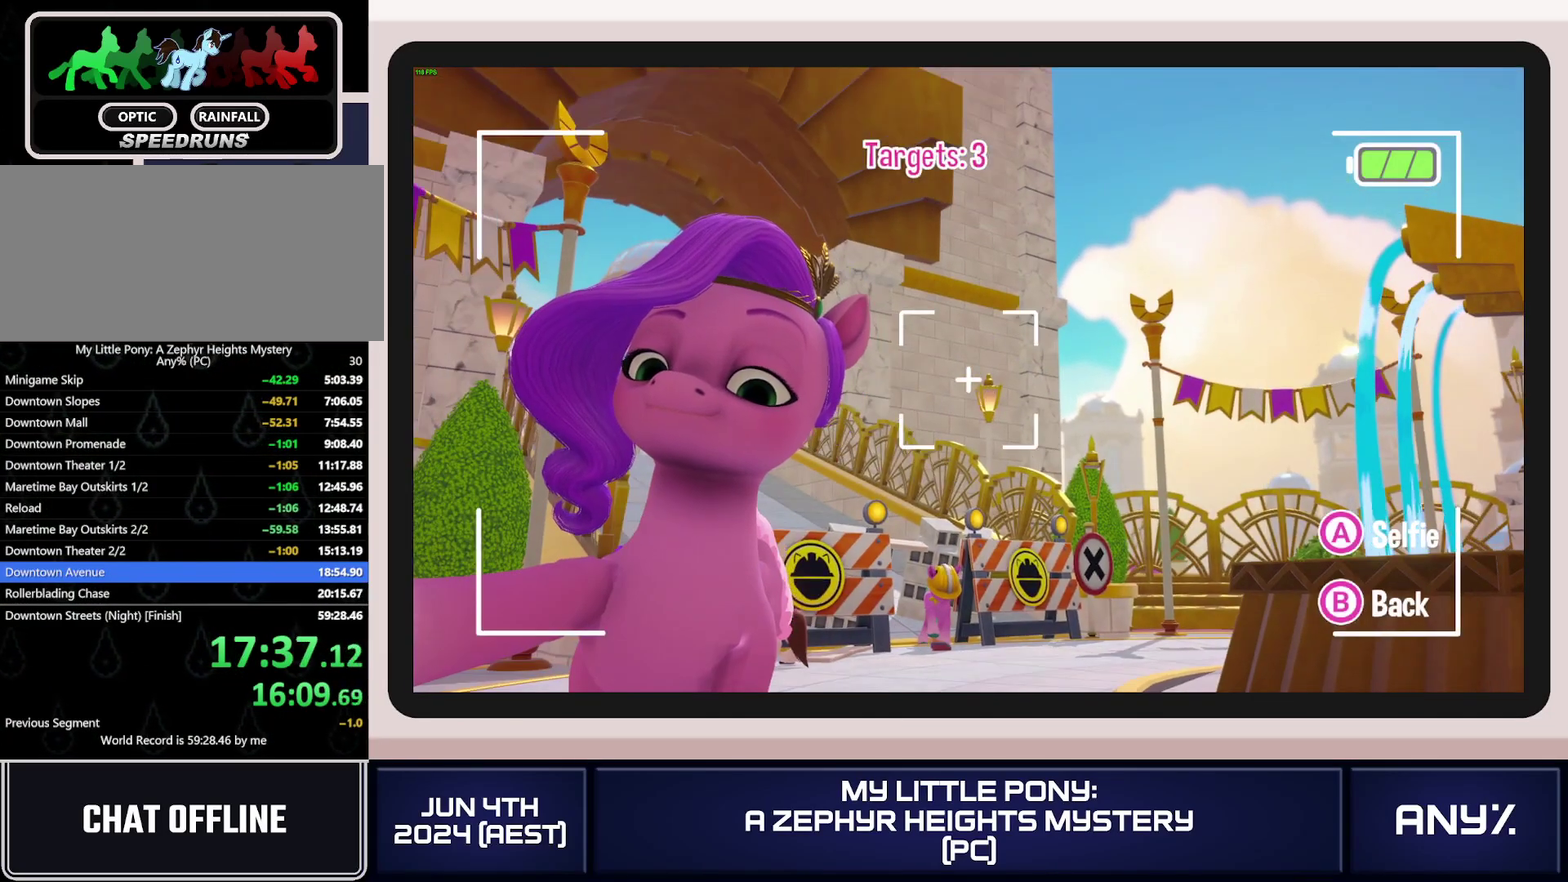
Gameplay with a controller (Xbox layout); each line is a JSON object with the inputs held at the frame after it. "events" lists button and stick changes between this image and that frame as [ms after this image, input, new state], when the widget could be followed in between. This document gives stick clicks only as held states, not as events. Not read: keyboard_mouse.
{"buttons": ["A"], "left_stick": "up-left", "right_stick": "center", "events": [[250, "left_stick", "up-left"], [433, "A", "down"]]}
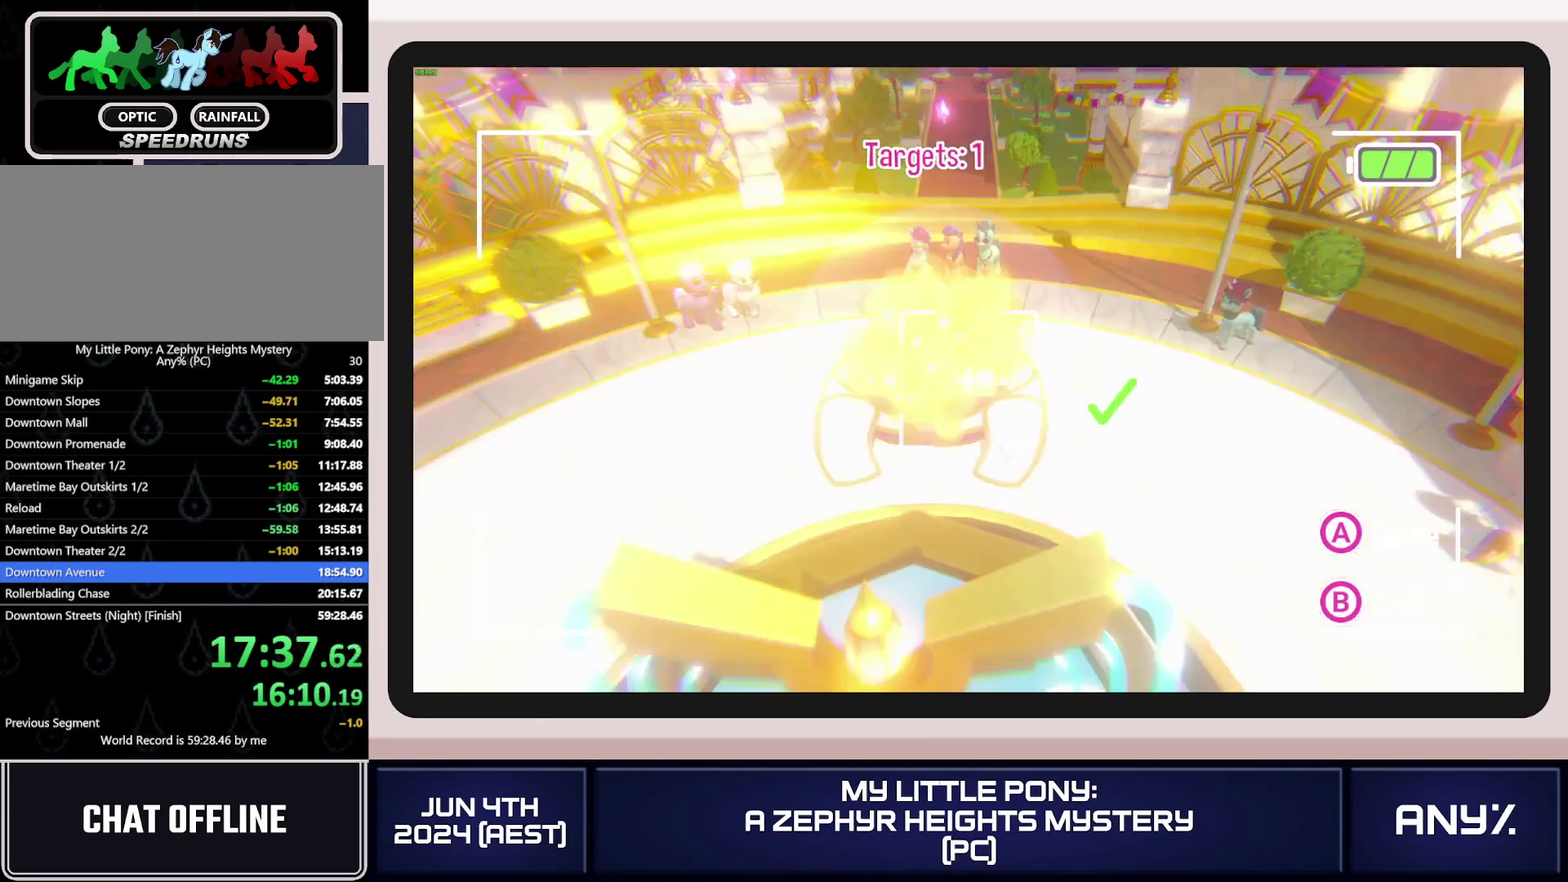
{"buttons": [], "left_stick": "up-left", "right_stick": "center", "events": [[50, "A", "up"]]}
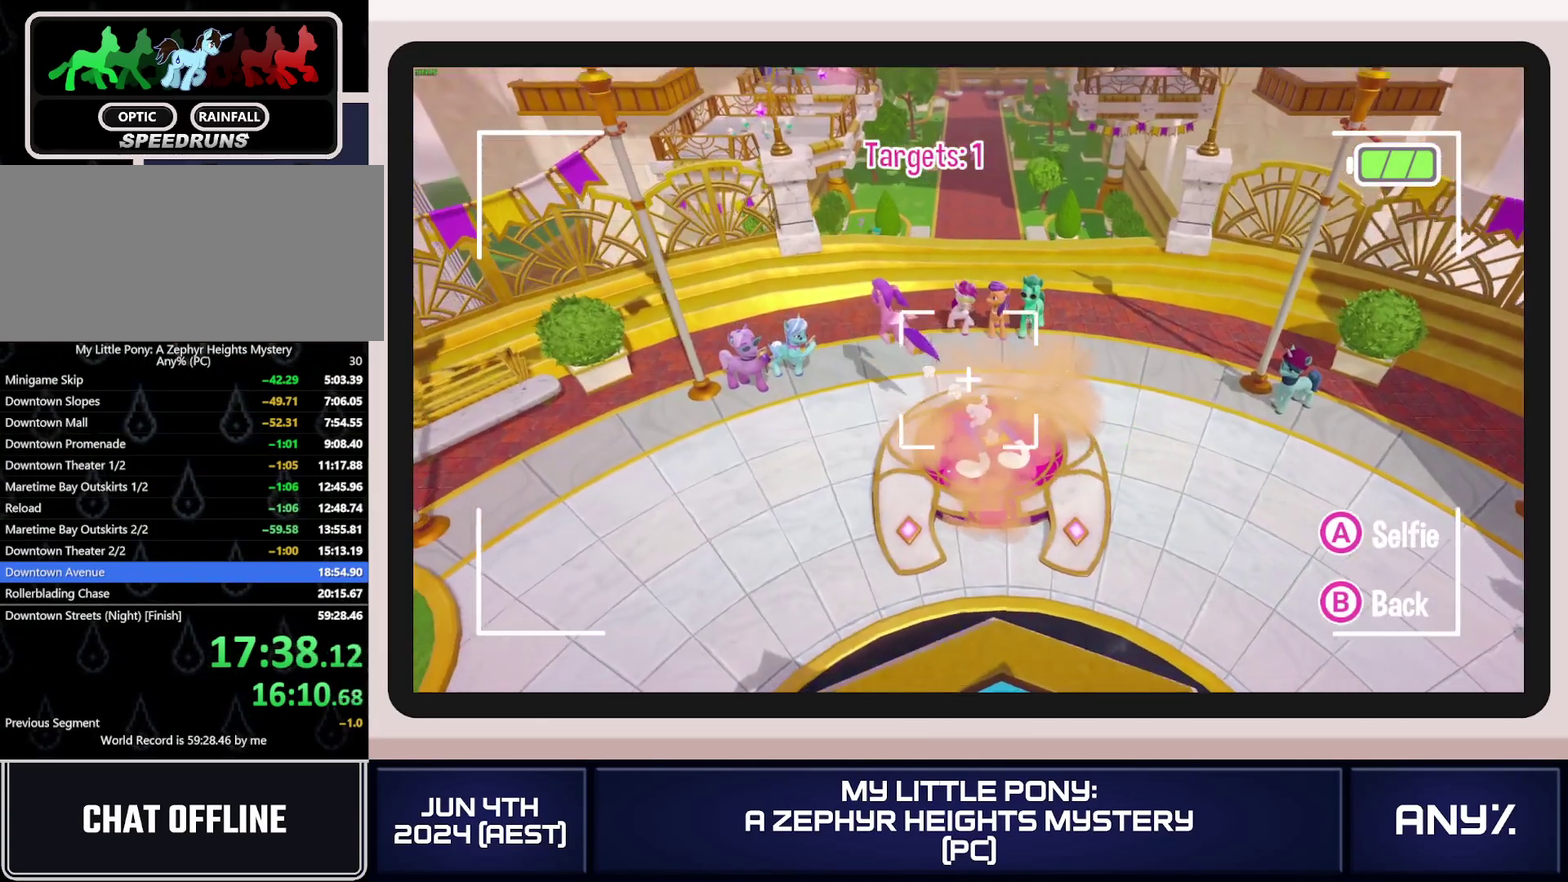
{"buttons": [], "left_stick": "center", "right_stick": "center", "events": [[333, "left_stick", "center"]]}
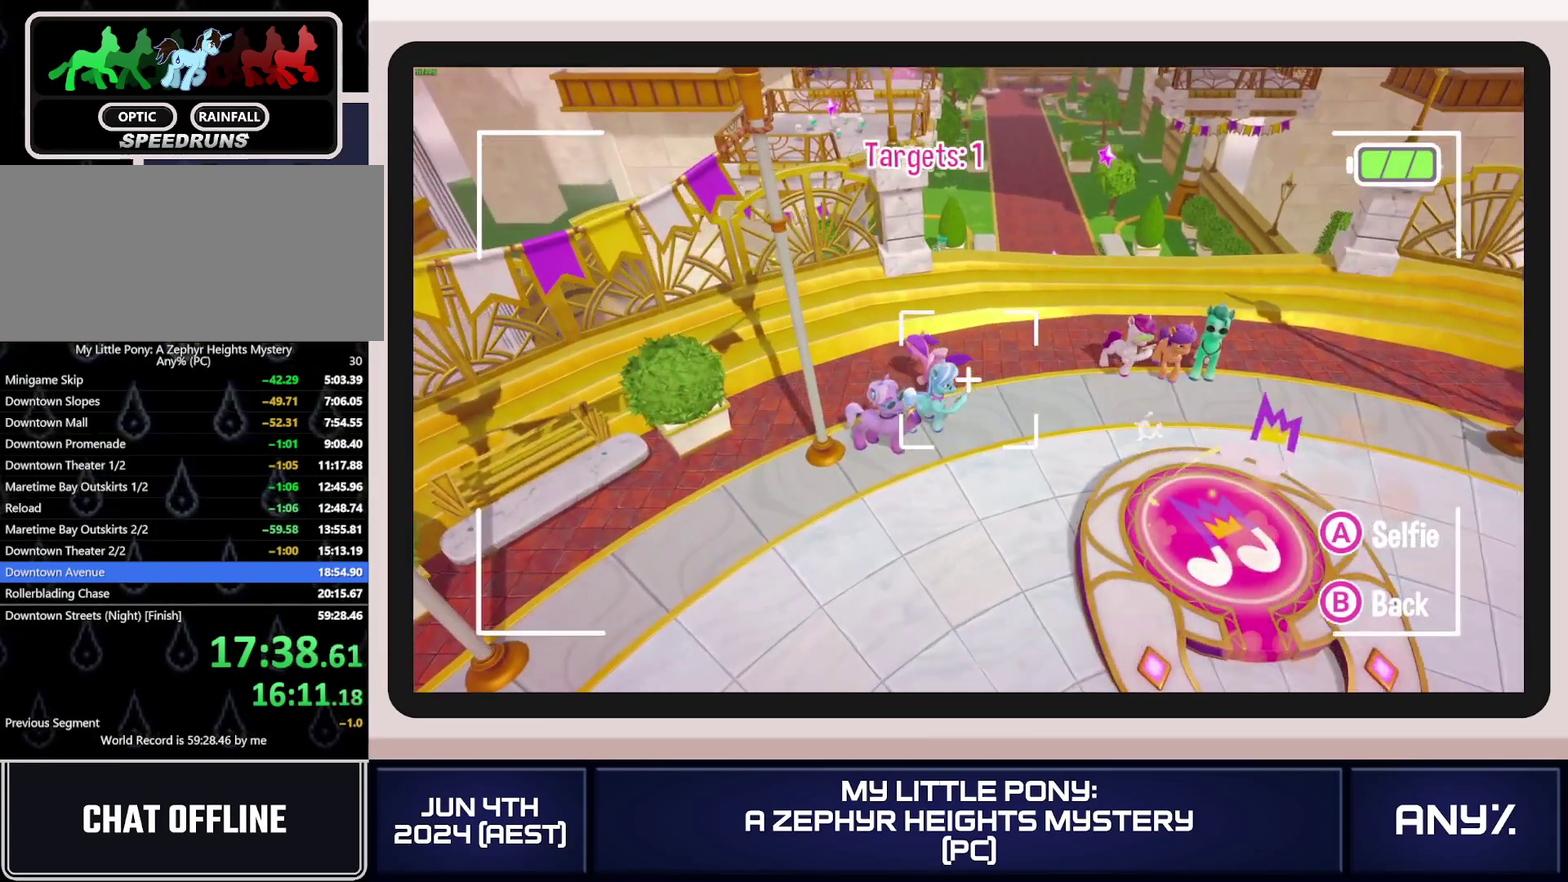
{"buttons": [], "left_stick": "up-right", "right_stick": "center", "events": [[17, "left_stick", "up"], [100, "left_stick", "up-right"], [350, "A", "down"], [467, "A", "up"]]}
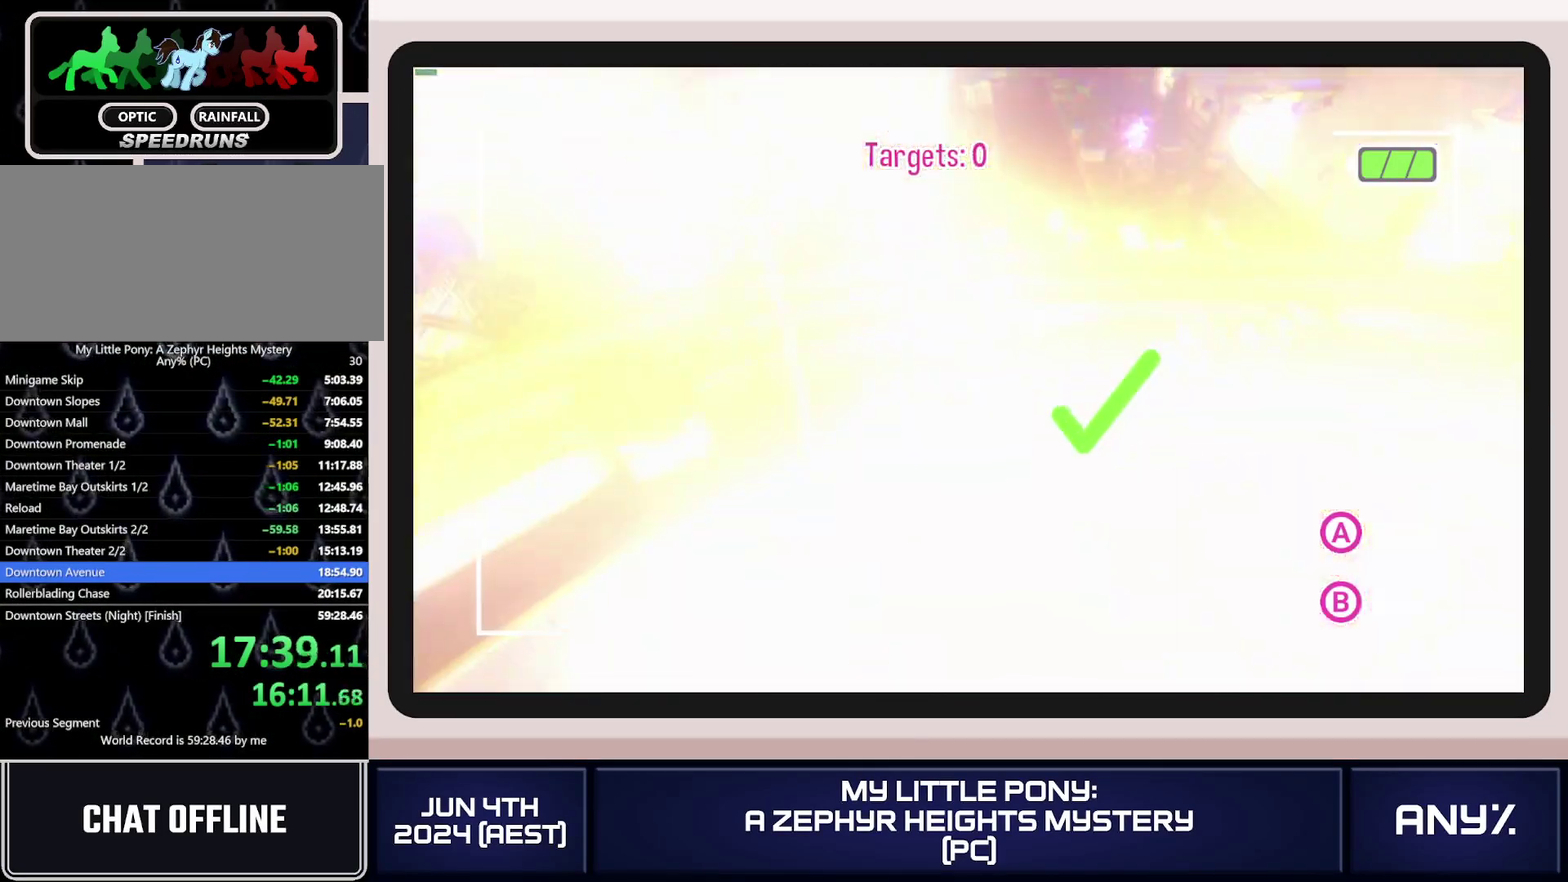
{"buttons": ["X"], "left_stick": "up", "right_stick": "center", "events": [[50, "X", "down"], [66, "left_stick", "up"]]}
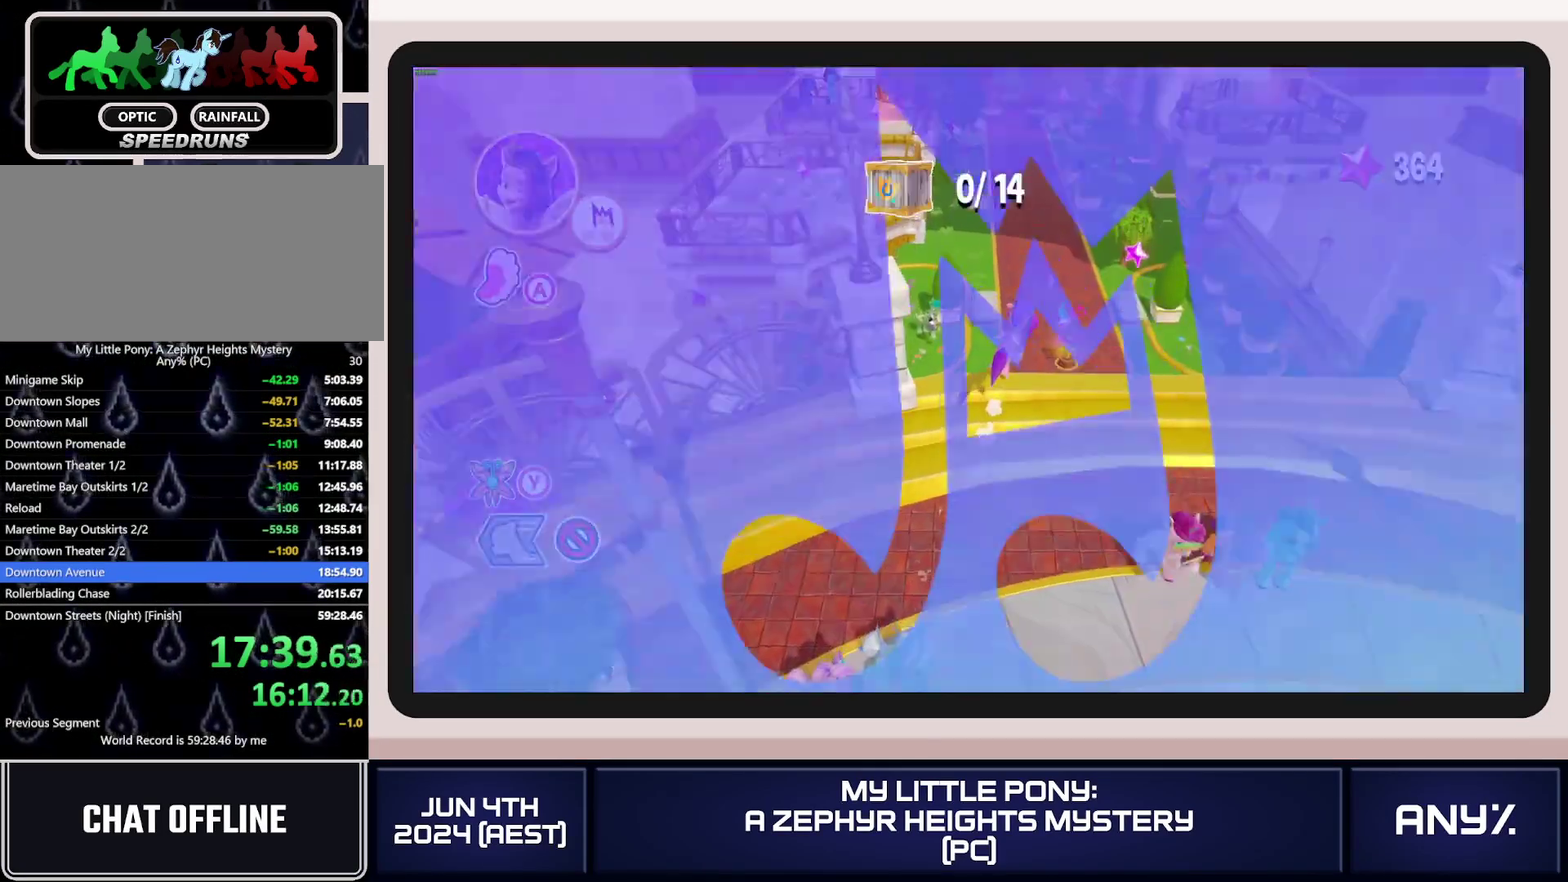
{"buttons": ["X"], "left_stick": "up", "right_stick": "center", "events": []}
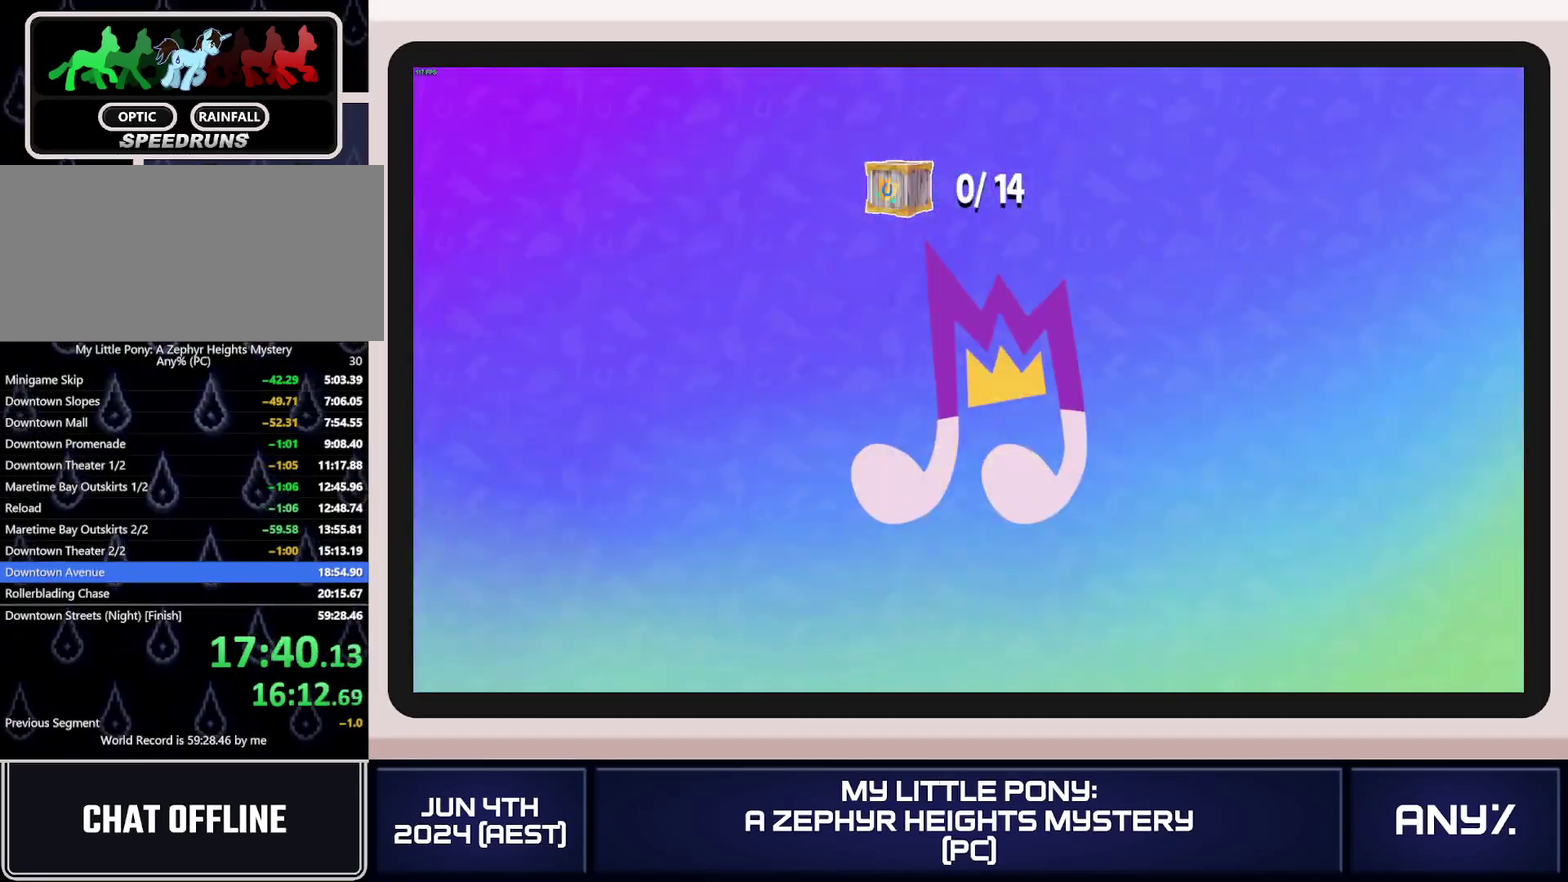
{"buttons": ["X"], "left_stick": "up", "right_stick": "center", "events": []}
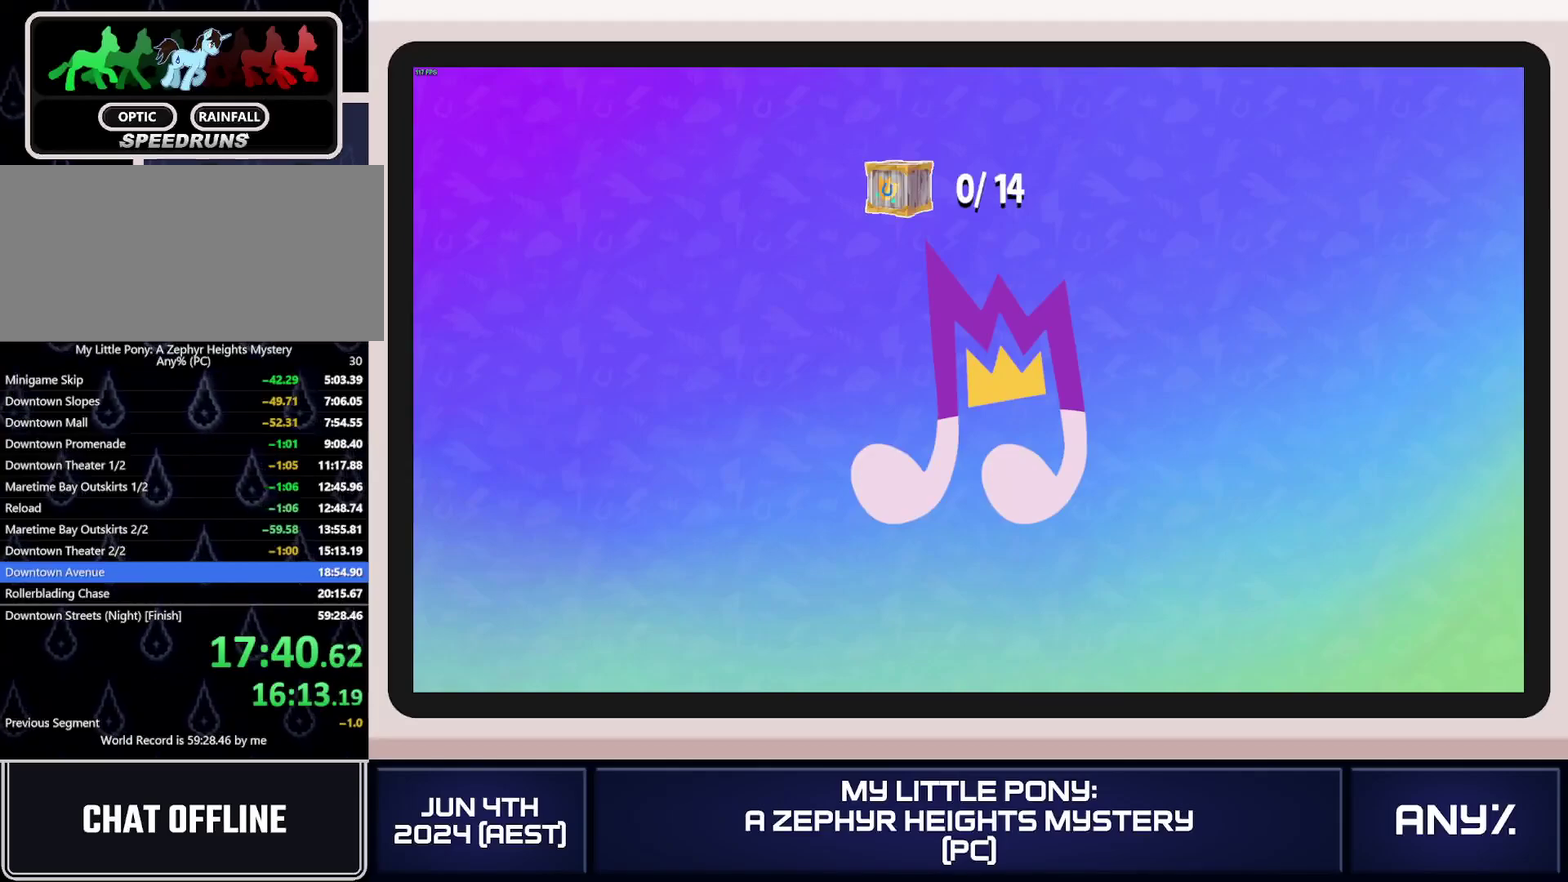
{"buttons": ["X"], "left_stick": "up", "right_stick": "center", "events": []}
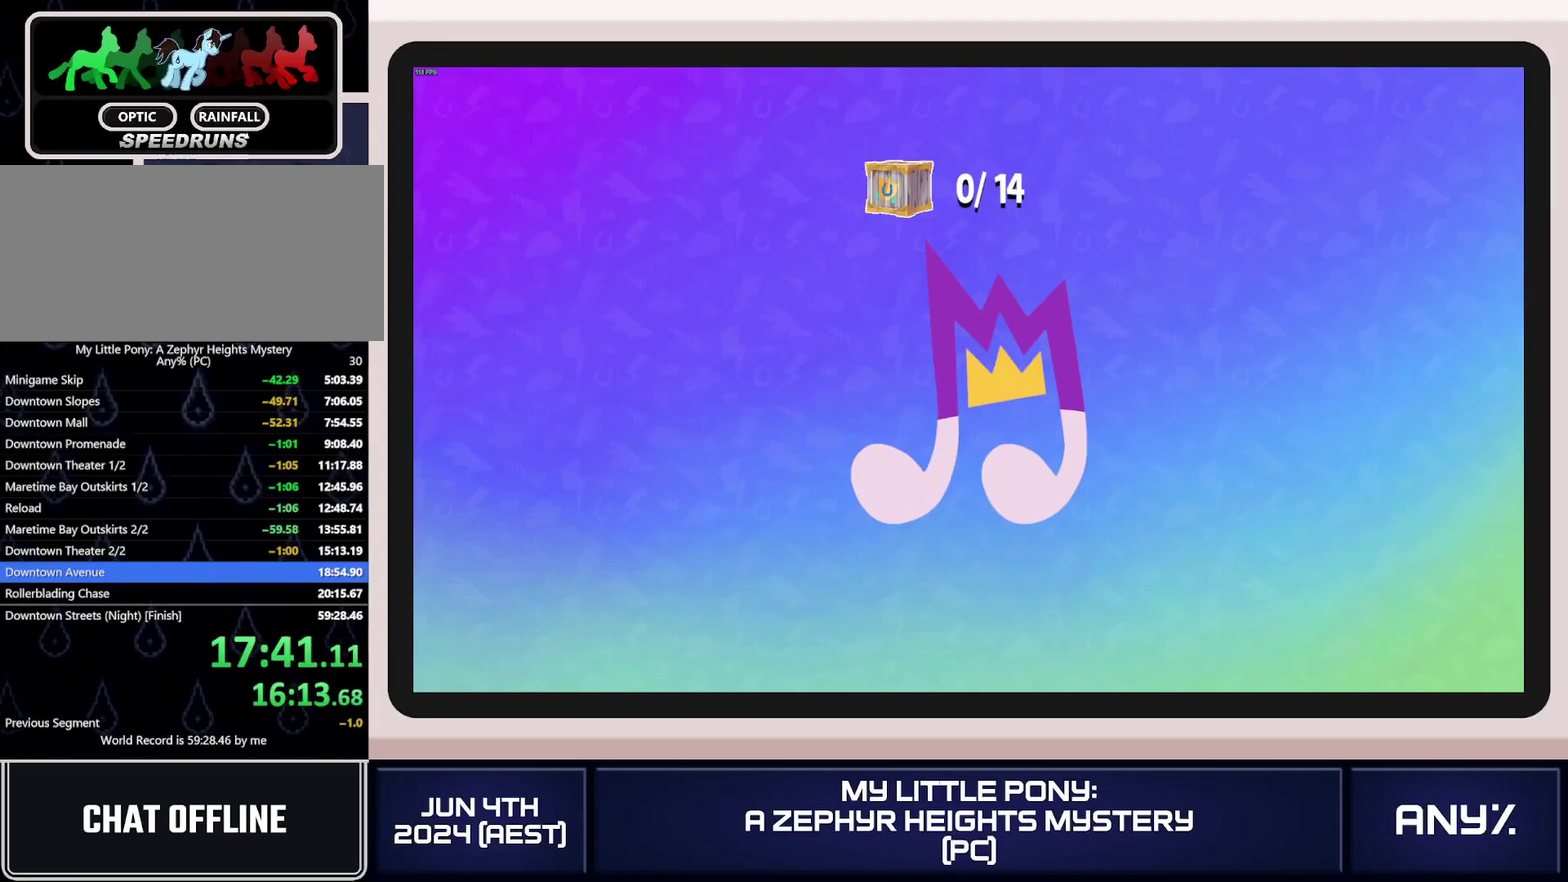
{"buttons": ["X"], "left_stick": "up", "right_stick": "center", "events": []}
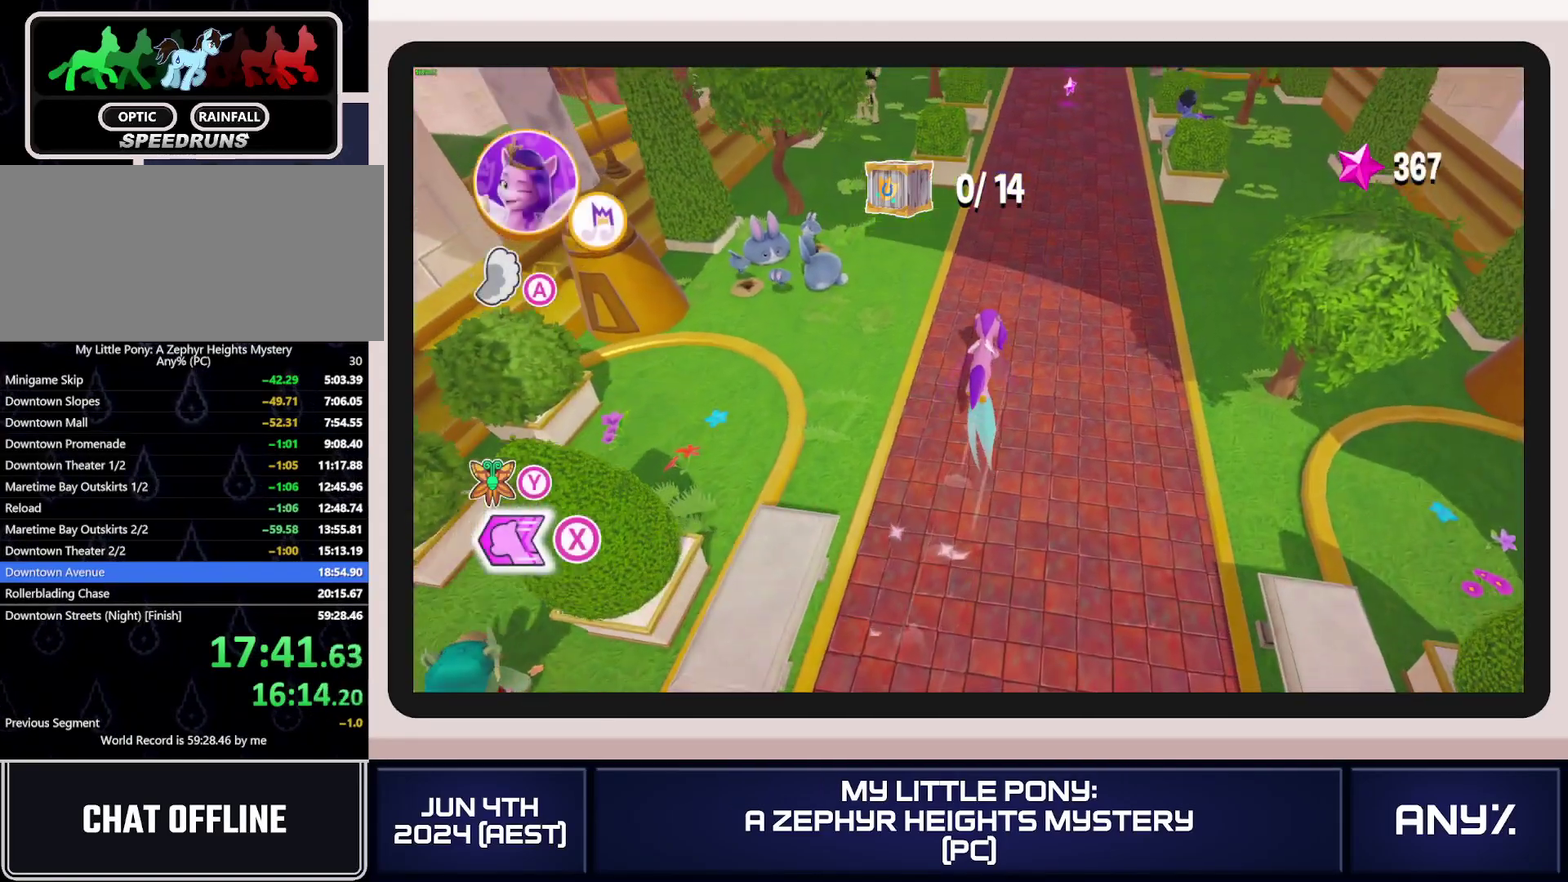
{"buttons": ["X"], "left_stick": "up", "right_stick": "center", "events": [[267, "A", "down"], [417, "A", "up"]]}
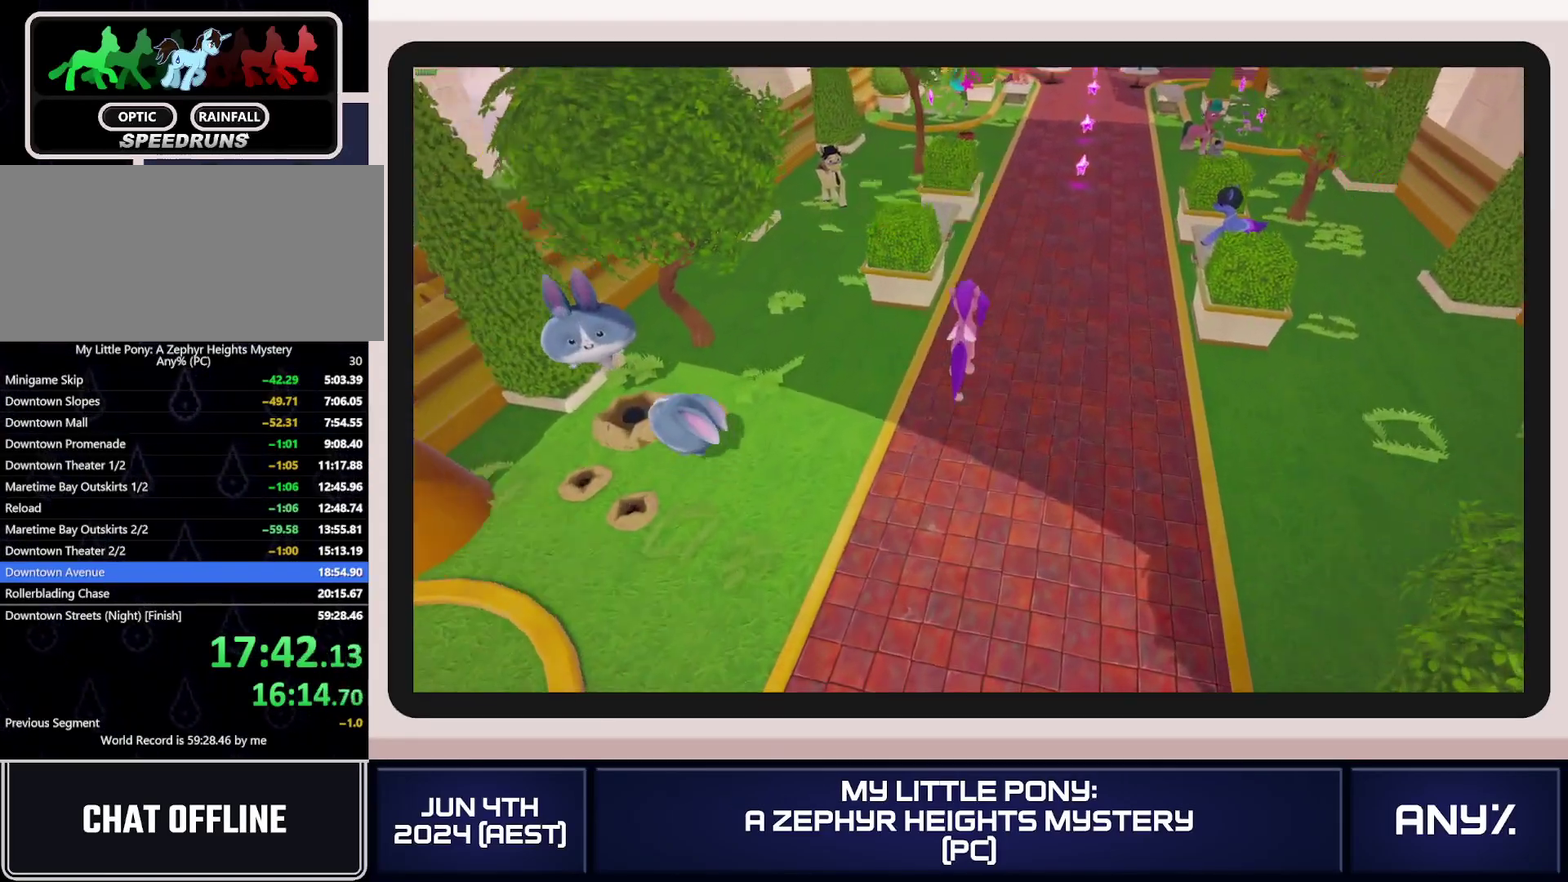
{"buttons": ["A"], "left_stick": "up", "right_stick": "center", "events": [[250, "X", "up"], [317, "A", "down"], [417, "A", "up"], [483, "A", "down"]]}
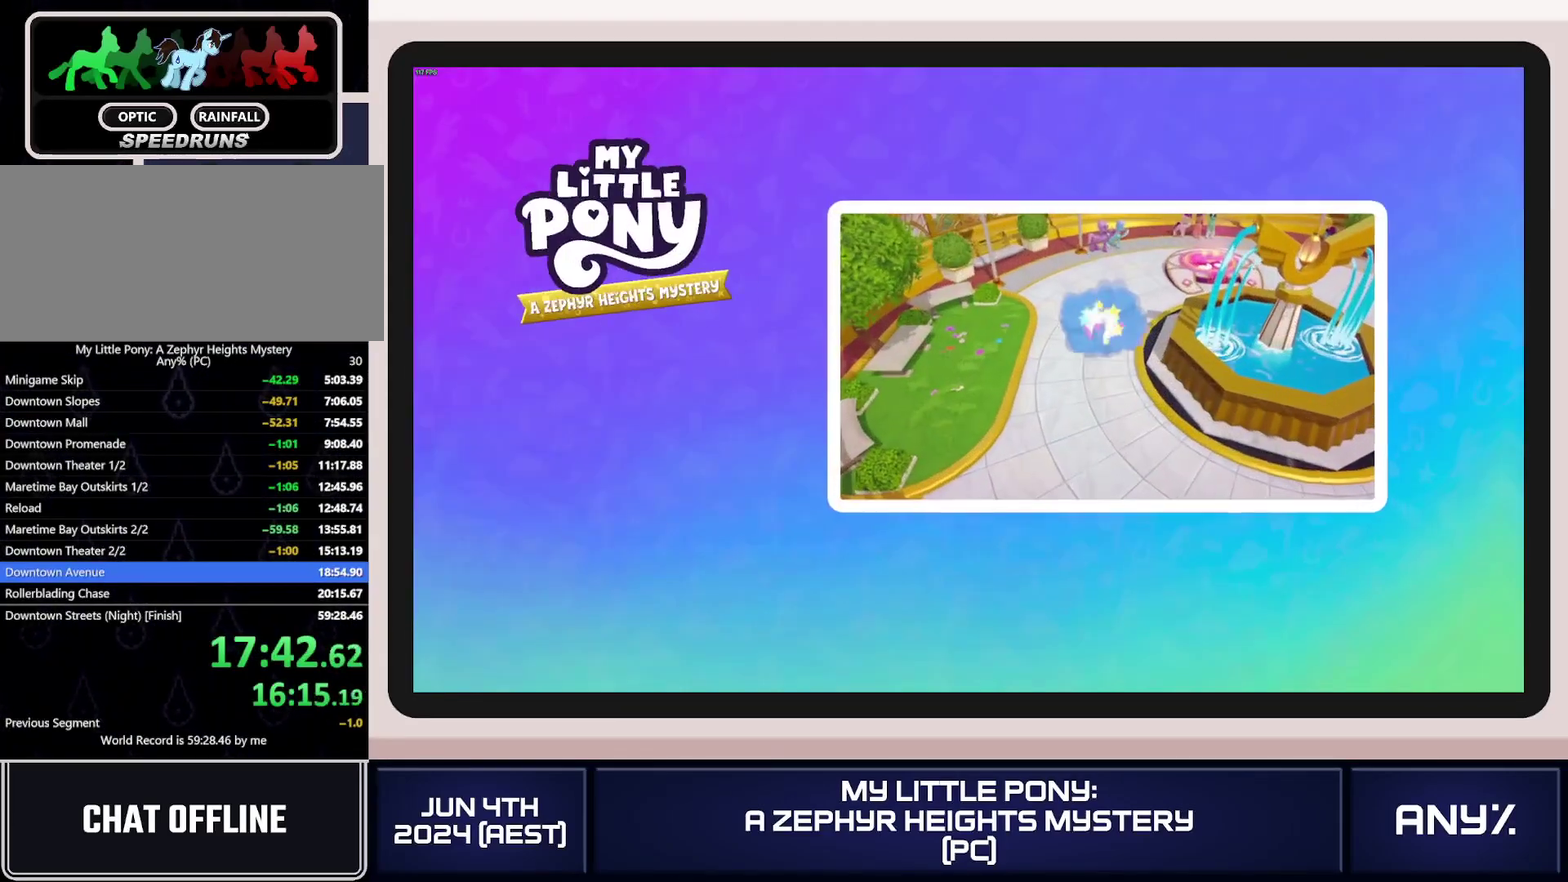
{"buttons": ["A"], "left_stick": "up", "right_stick": "center", "events": [[67, "A", "up"], [134, "A", "down"], [217, "A", "up"], [284, "A", "down"], [367, "A", "up"], [434, "A", "down"]]}
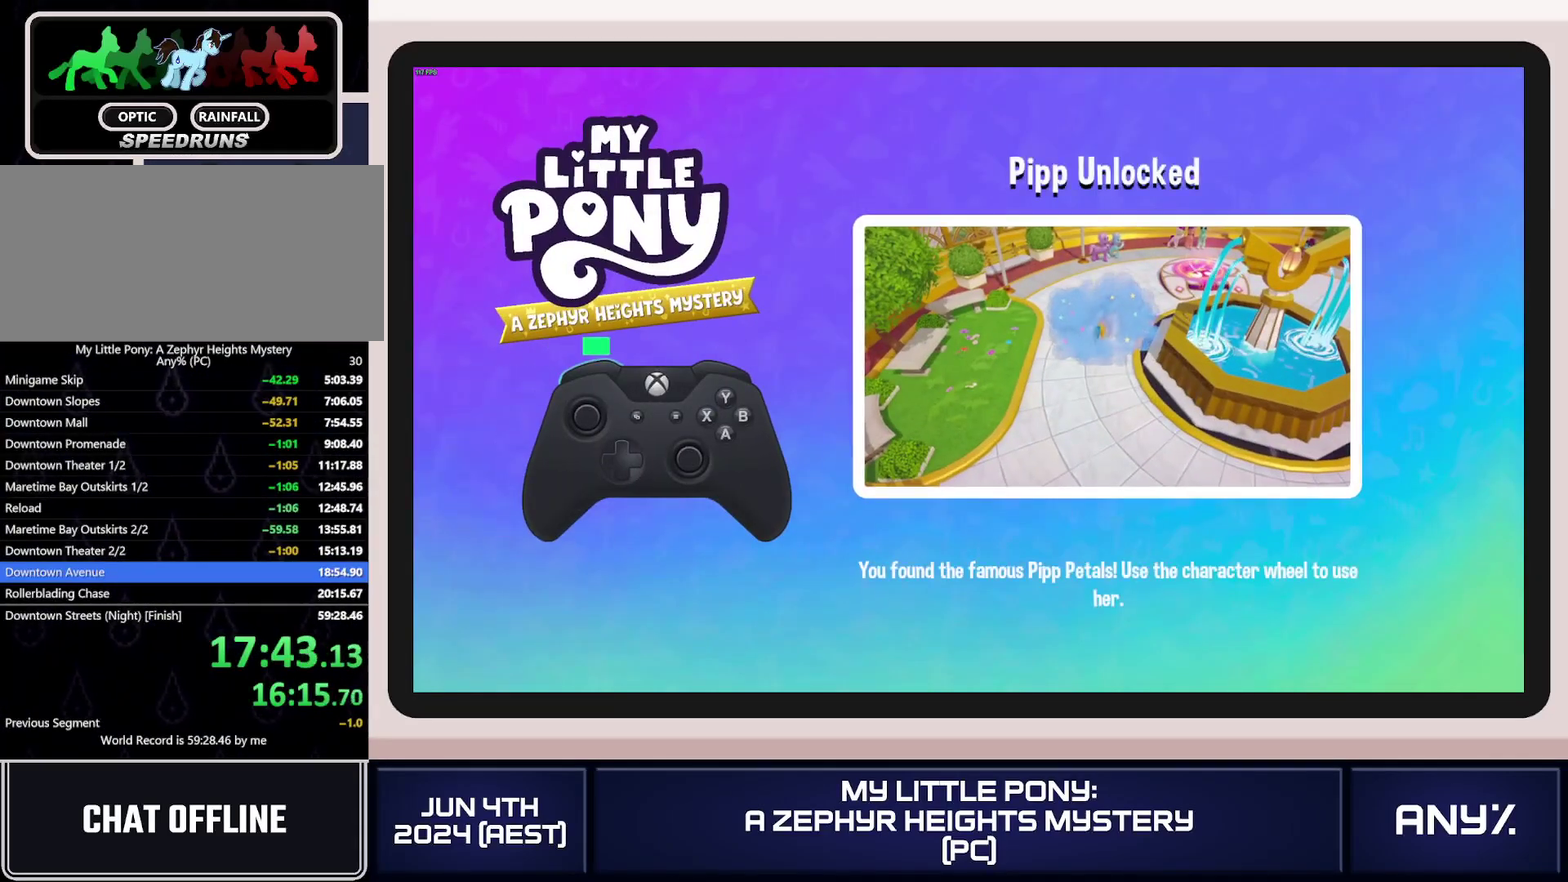
{"buttons": ["A"], "left_stick": "up-right", "right_stick": "center", "events": [[16, "A", "up"], [66, "A", "down"], [83, "left_stick", "up-right"], [150, "A", "up"], [216, "A", "down"], [300, "A", "up"], [350, "A", "down"], [433, "A", "up"], [500, "A", "down"]]}
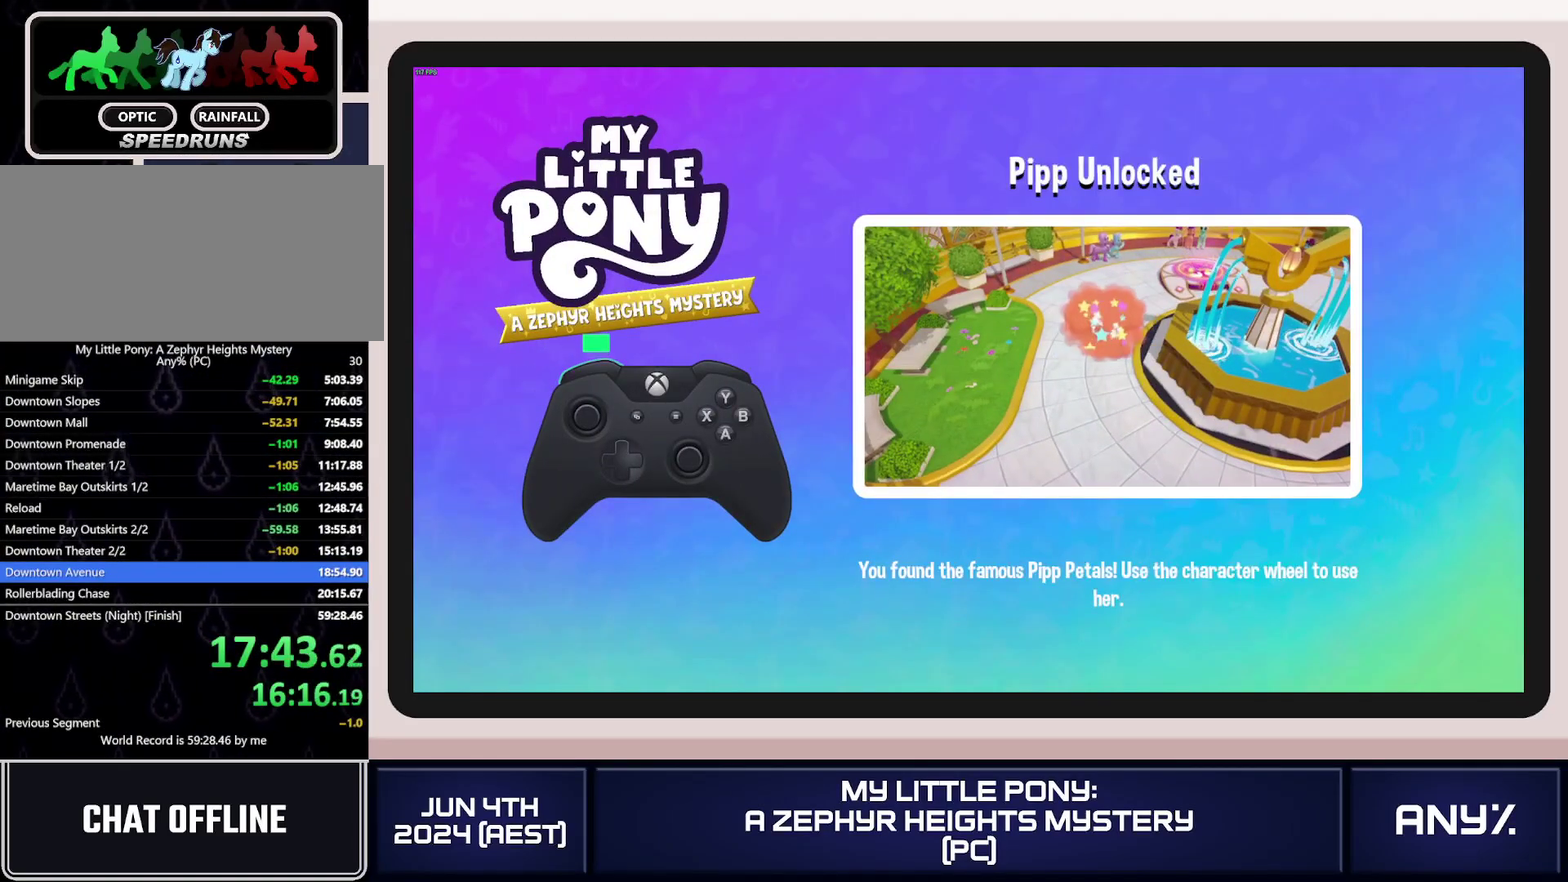
{"buttons": [], "left_stick": "up", "right_stick": "center", "events": [[67, "A", "up"], [134, "A", "down"], [200, "A", "up"], [267, "A", "down"], [334, "A", "up"], [400, "A", "down"], [417, "left_stick", "up"], [467, "A", "up"]]}
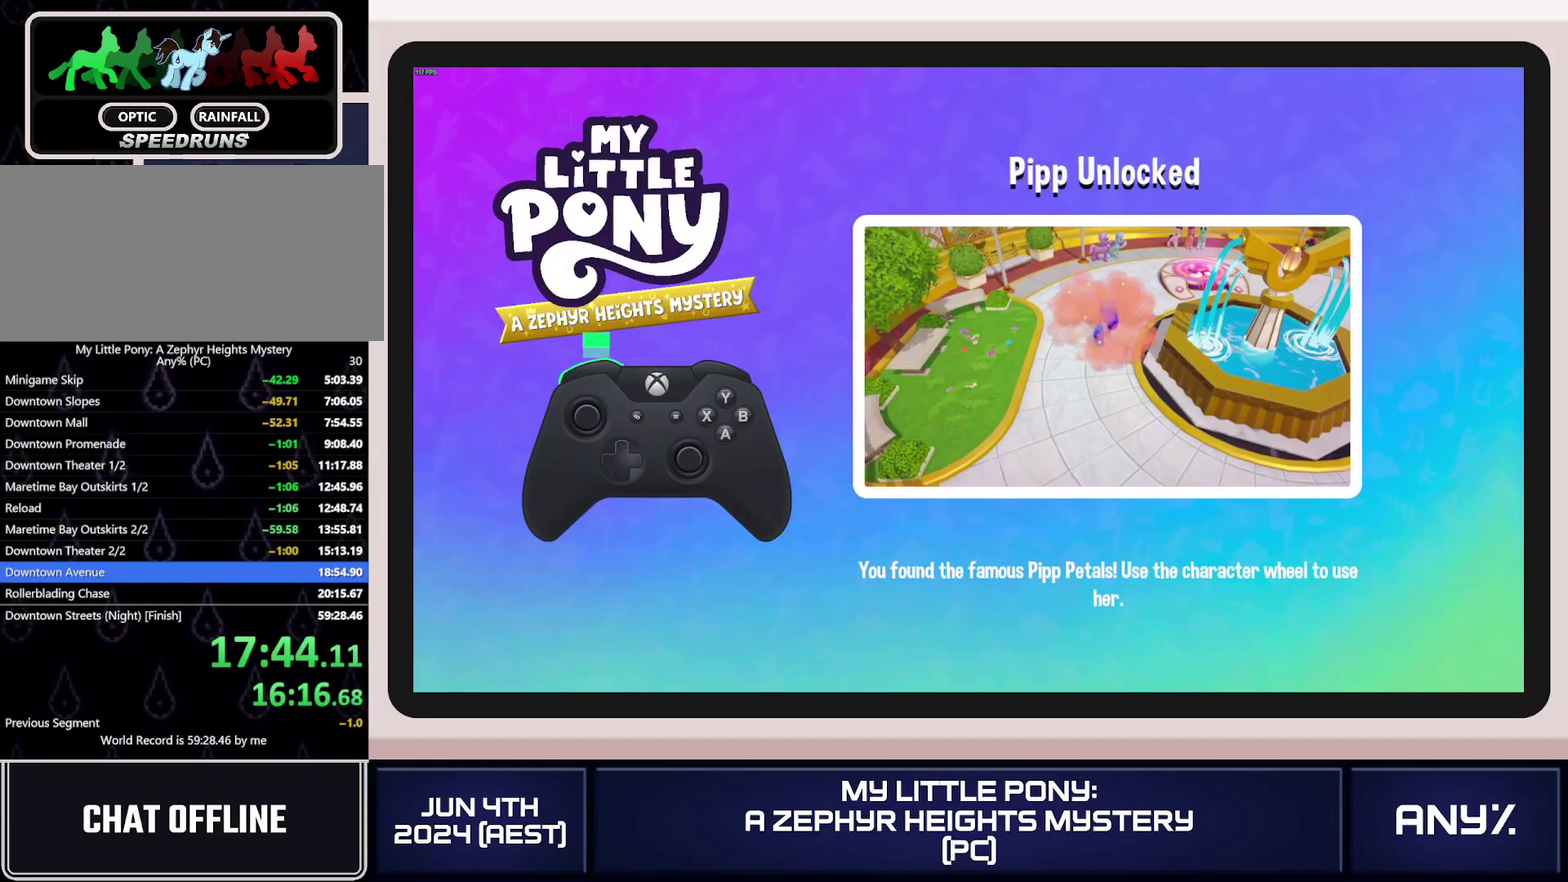
{"buttons": [], "left_stick": "up", "right_stick": "center", "events": [[33, "A", "down"], [66, "left_stick", "up-right"], [216, "A", "up"], [267, "A", "down"], [333, "left_stick", "up"], [350, "A", "up"], [417, "A", "down"], [500, "A", "up"]]}
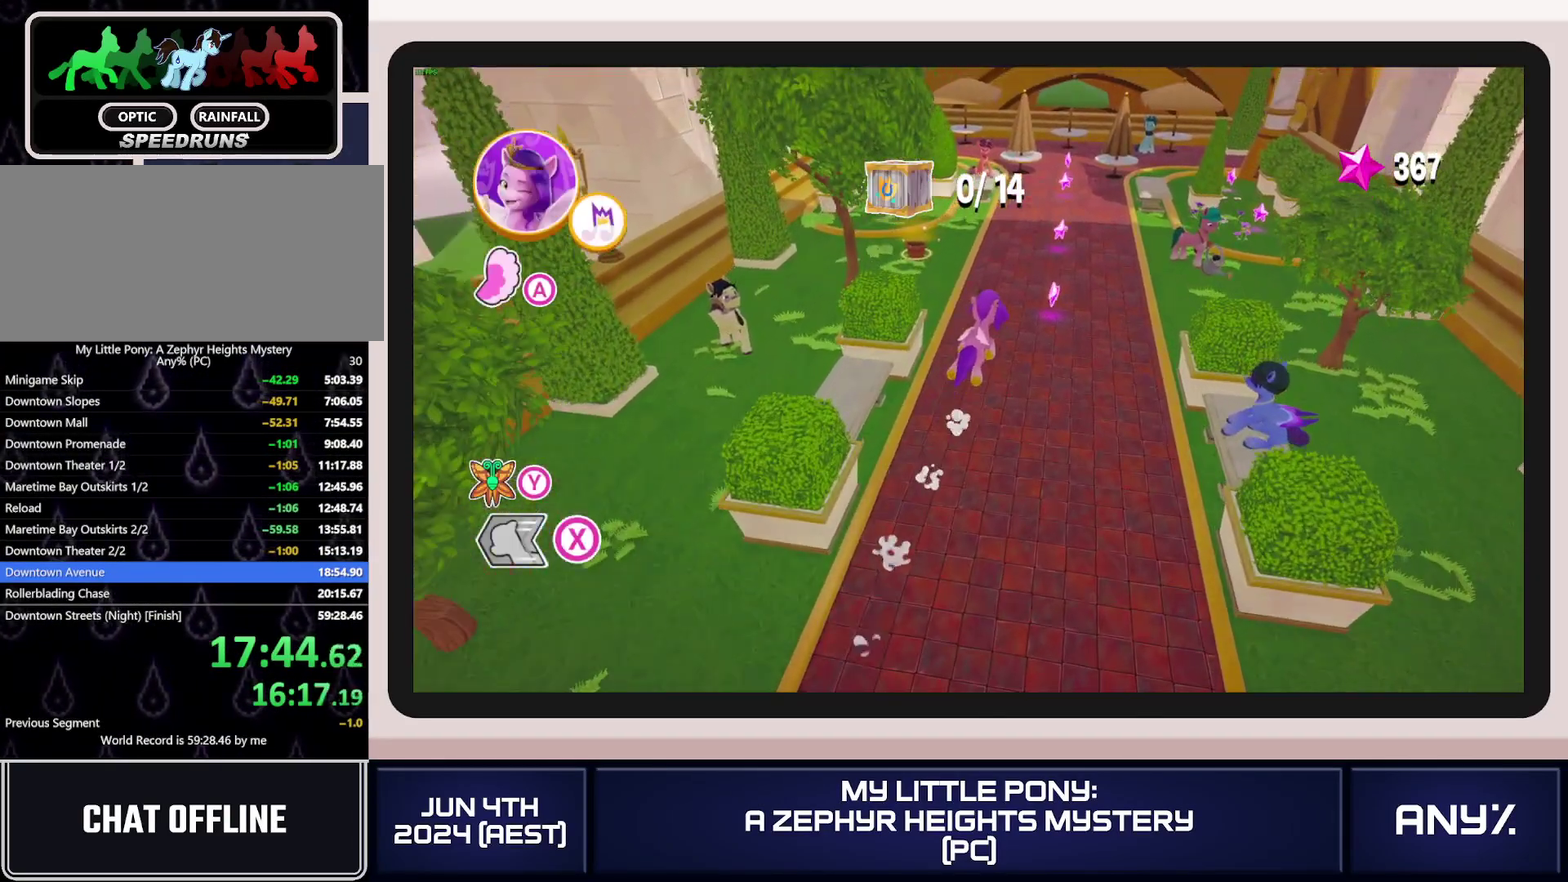
{"buttons": [], "left_stick": "up", "right_stick": "center", "events": [[67, "A", "down"], [167, "A", "up"], [217, "A", "down"], [300, "A", "up"], [350, "A", "down"], [451, "A", "up"]]}
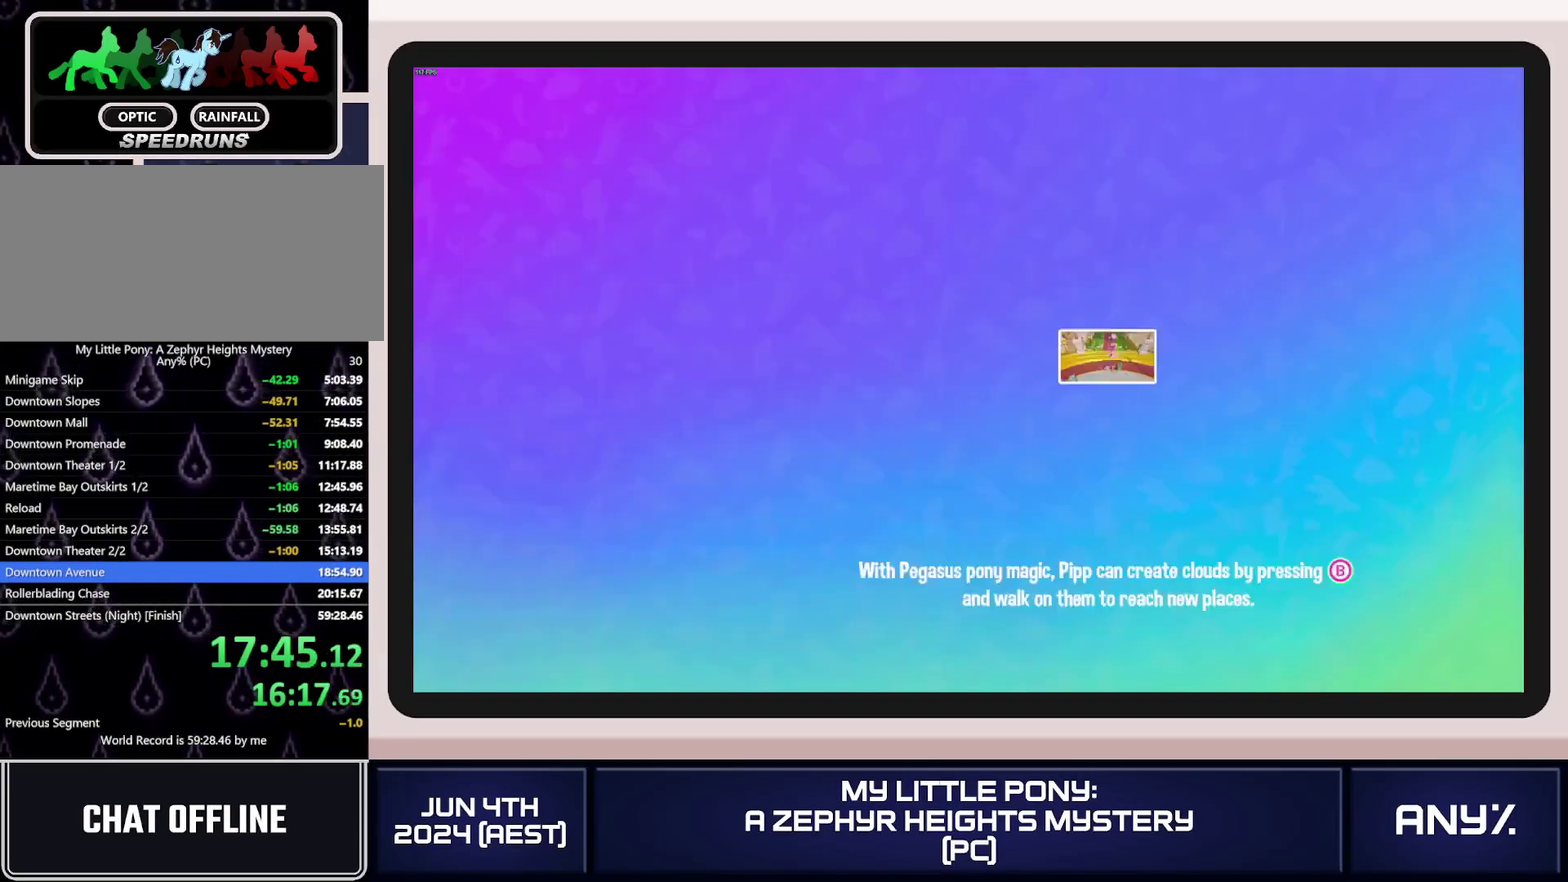
{"buttons": ["A"], "left_stick": "up", "right_stick": "center", "events": [[16, "A", "down"], [100, "A", "up"], [166, "A", "down"], [250, "A", "up"], [317, "A", "down"], [383, "A", "up"], [450, "A", "down"]]}
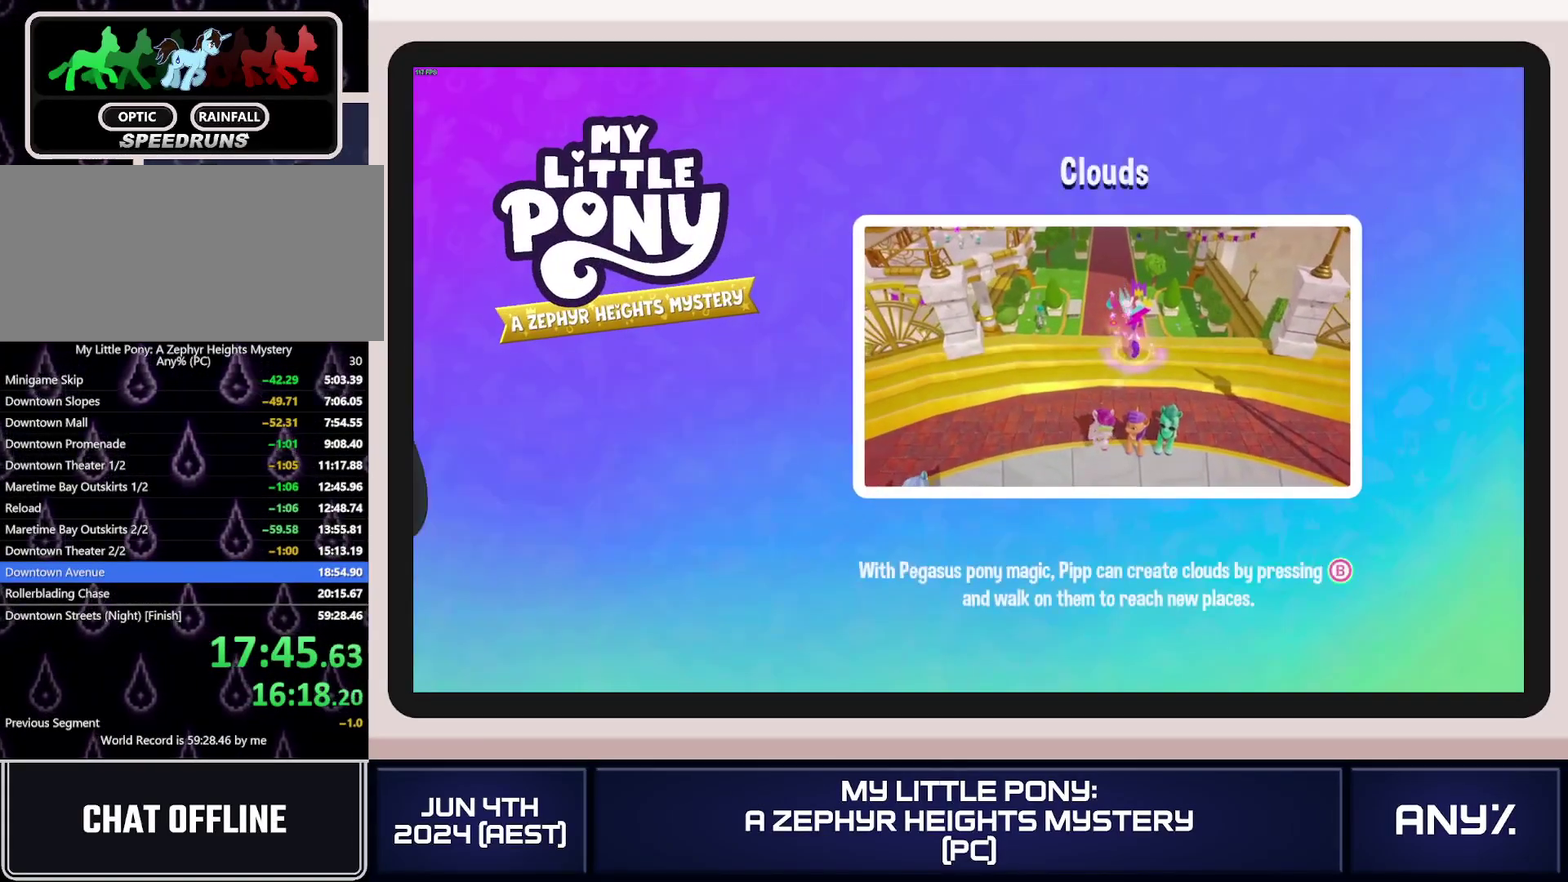
{"buttons": [], "left_stick": "up", "right_stick": "center", "events": [[50, "A", "up"], [117, "A", "down"], [200, "A", "up"], [267, "A", "down"], [334, "A", "up"], [400, "A", "down"], [484, "A", "up"]]}